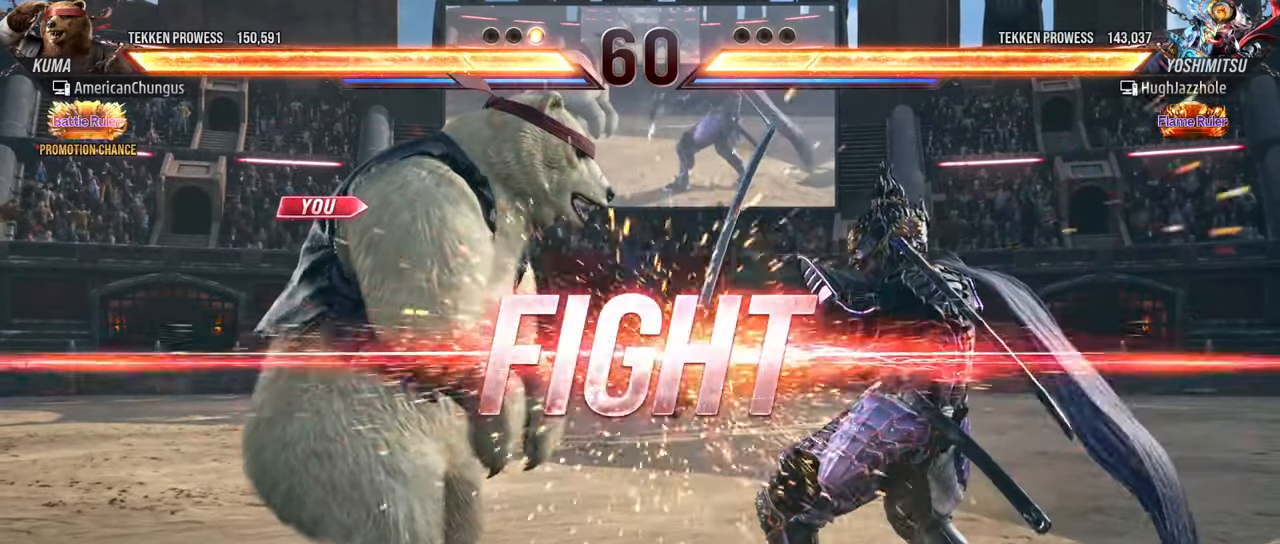
Gameplay with a controller (arcade stick); each line is a JSON object with the inputs held at the frame after it. "events" lists button and stick changes between this image and that frame as [ms after this image, input, new state], when the widget could be followed in between. Not read: L3 R3.
{"buttons": ["CROSS"], "left_stick": "up-right", "events": [[234, "left_stick", "right"], [301, "left_stick", "up-right"], [334, "CROSS", "down"], [384, "CROSS", "up"], [451, "CROSS", "down"]]}
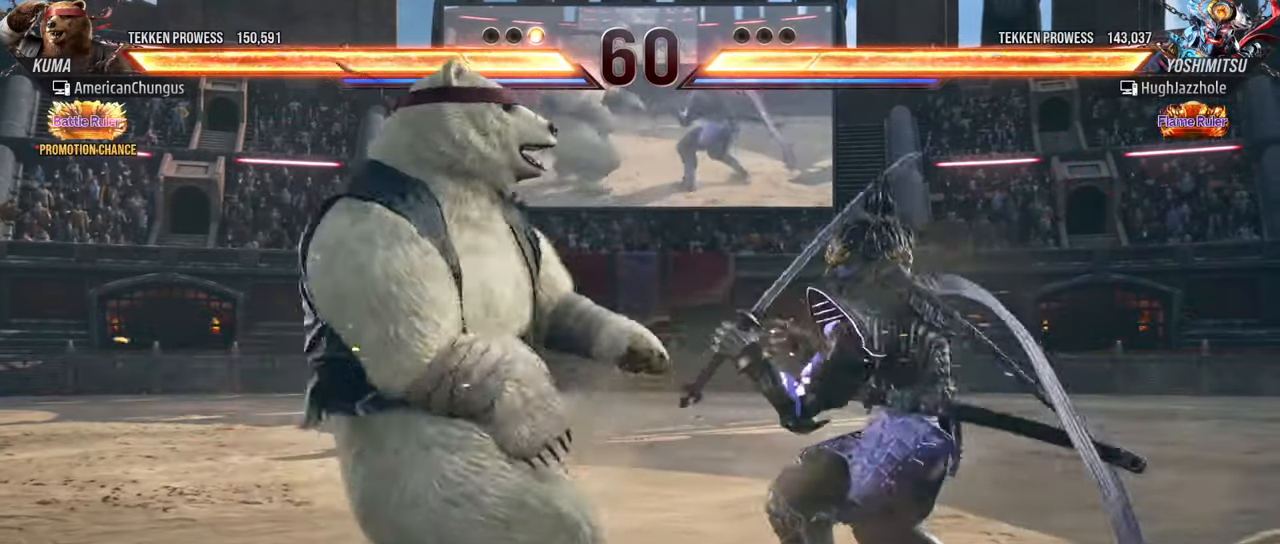
{"buttons": [], "left_stick": "left", "events": [[33, "CROSS", "up"], [100, "left_stick", "center"], [333, "left_stick", "left"]]}
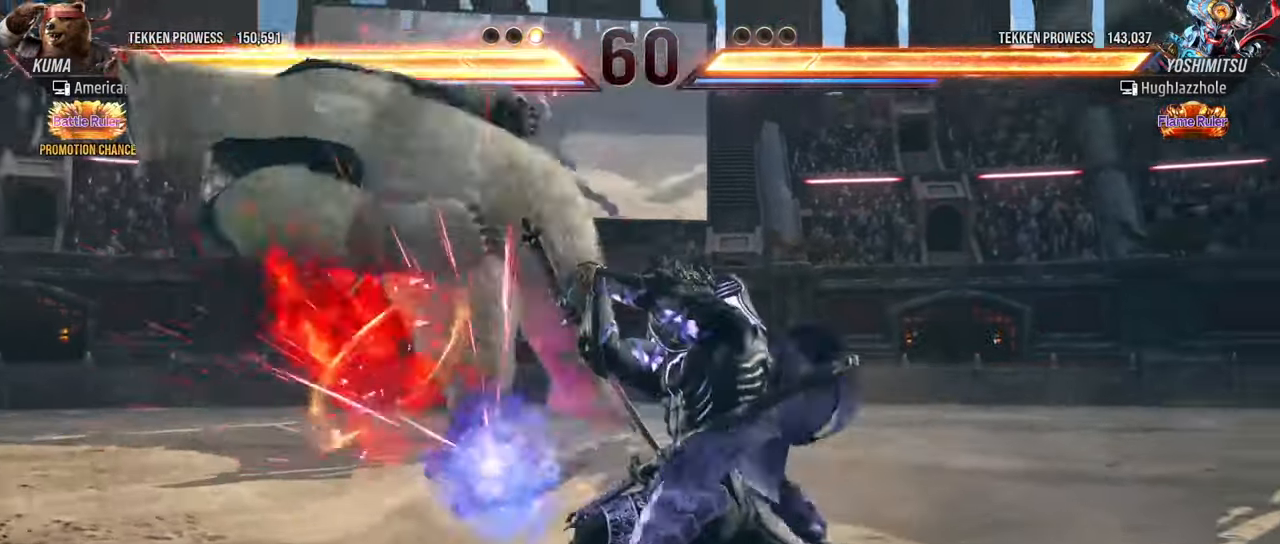
{"buttons": [], "left_stick": "left", "events": [[251, "left_stick", "center"], [434, "left_stick", "left"]]}
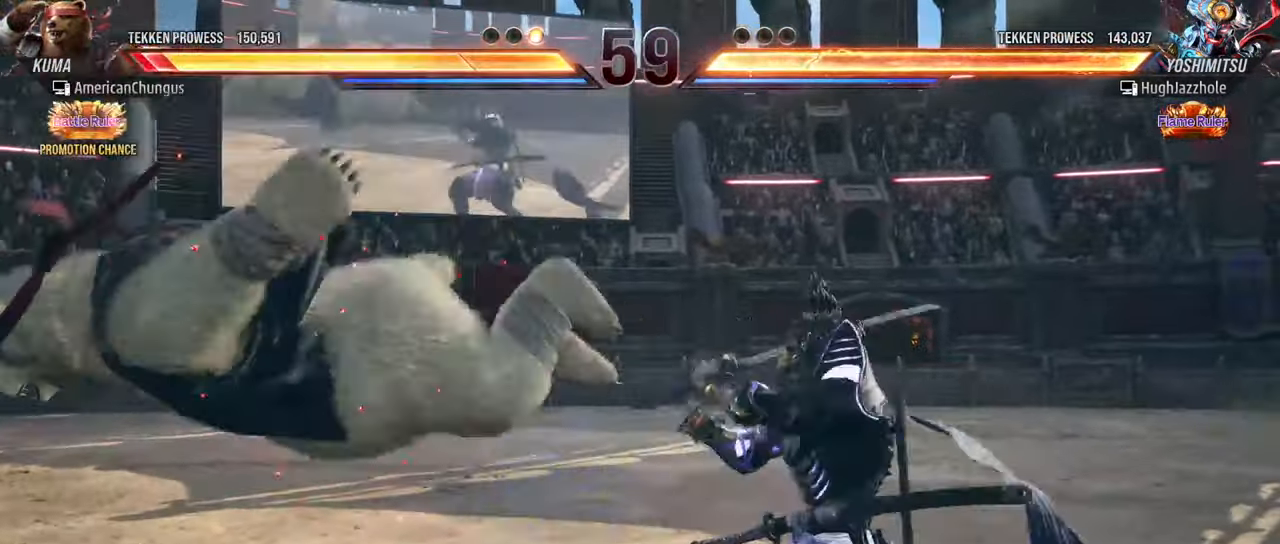
{"buttons": [], "left_stick": "left", "events": []}
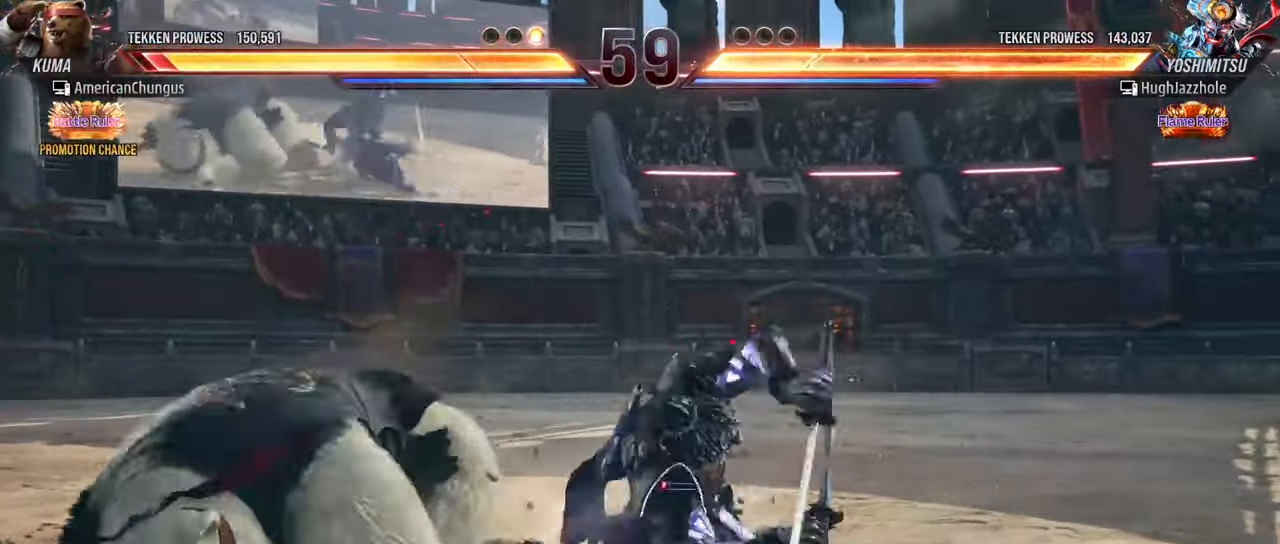
{"buttons": [], "left_stick": "center", "events": [[351, "left_stick", "center"]]}
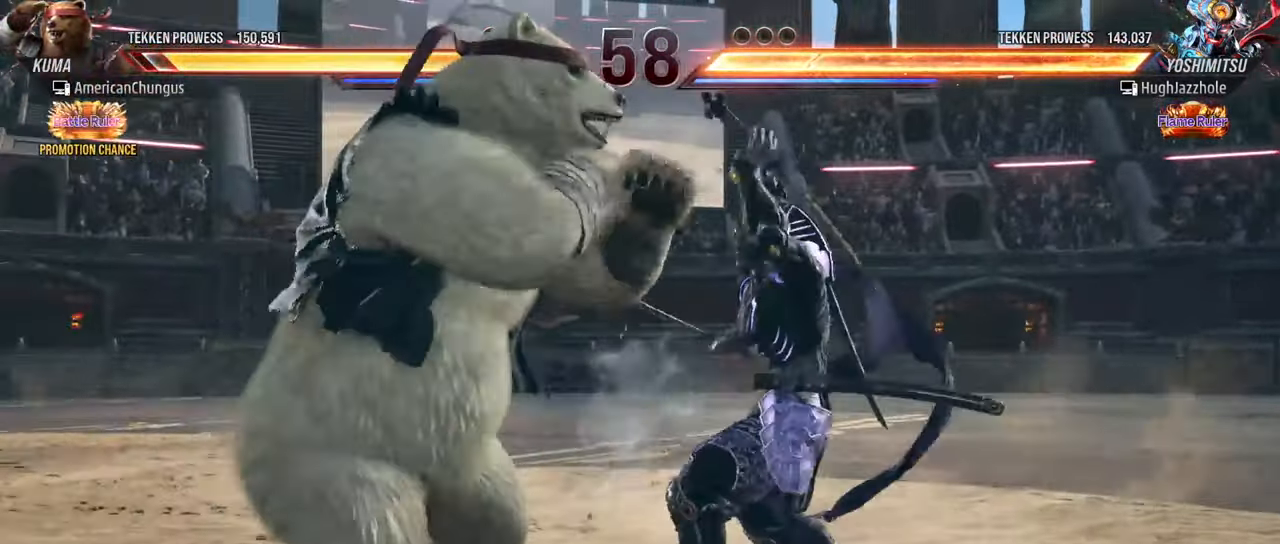
{"buttons": [], "left_stick": "left", "events": [[251, "left_stick", "left"], [367, "left_stick", "center"], [417, "left_stick", "left"]]}
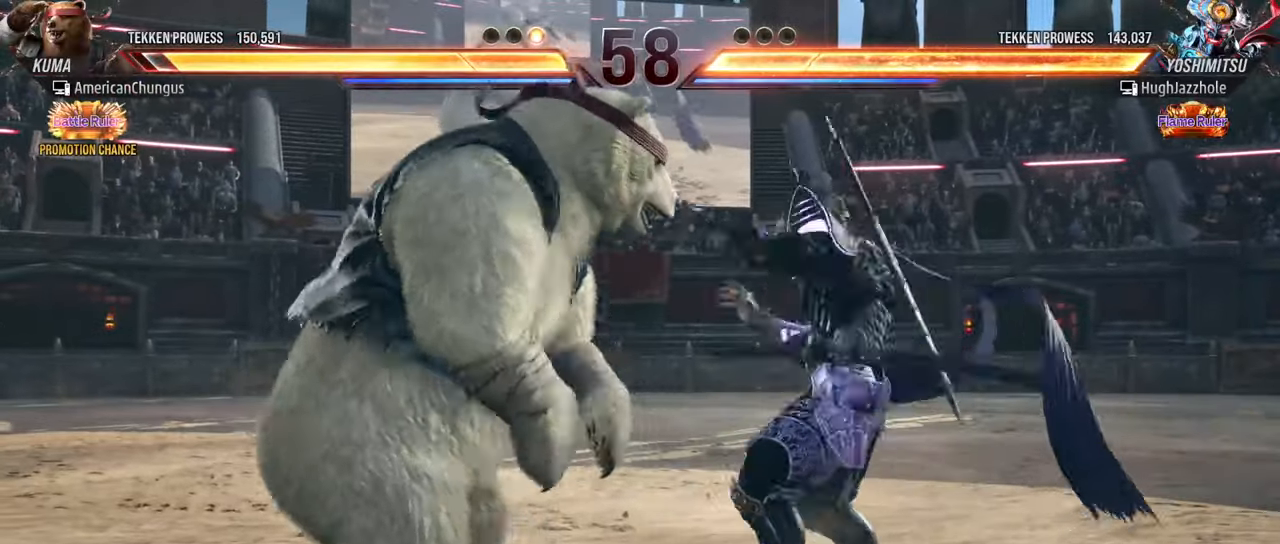
{"buttons": [], "left_stick": "center", "events": [[150, "left_stick", "center"], [333, "left_stick", "left"], [467, "left_stick", "center"]]}
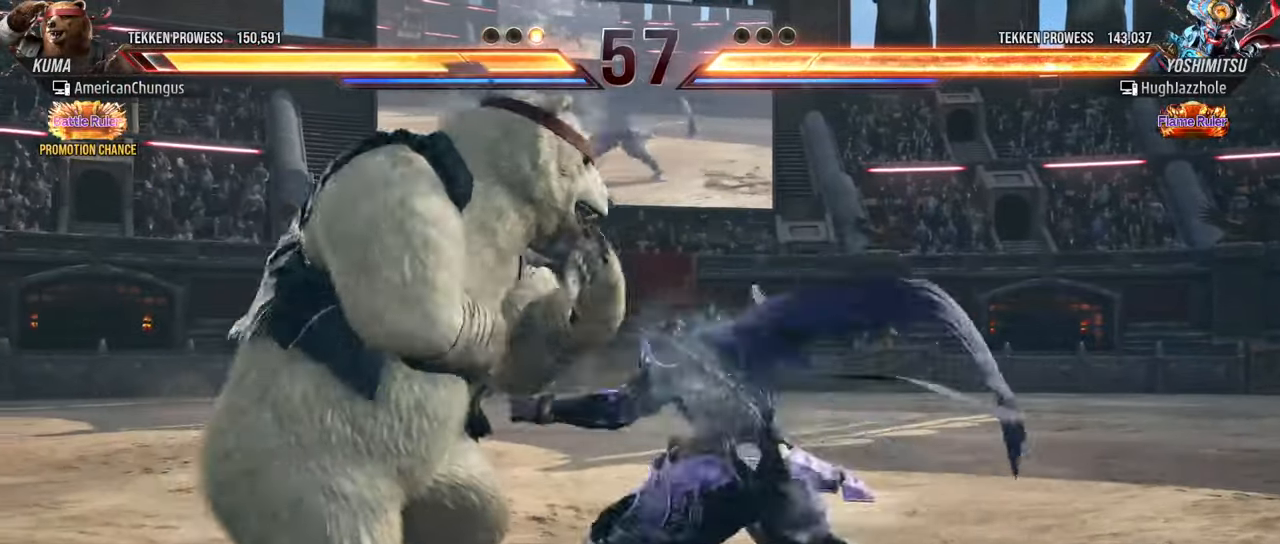
{"buttons": ["SQUARE"], "left_stick": "center", "events": [[34, "left_stick", "left"], [234, "left_stick", "center"], [367, "TRIANGLE", "down"], [451, "SQUARE", "down"], [467, "TRIANGLE", "up"]]}
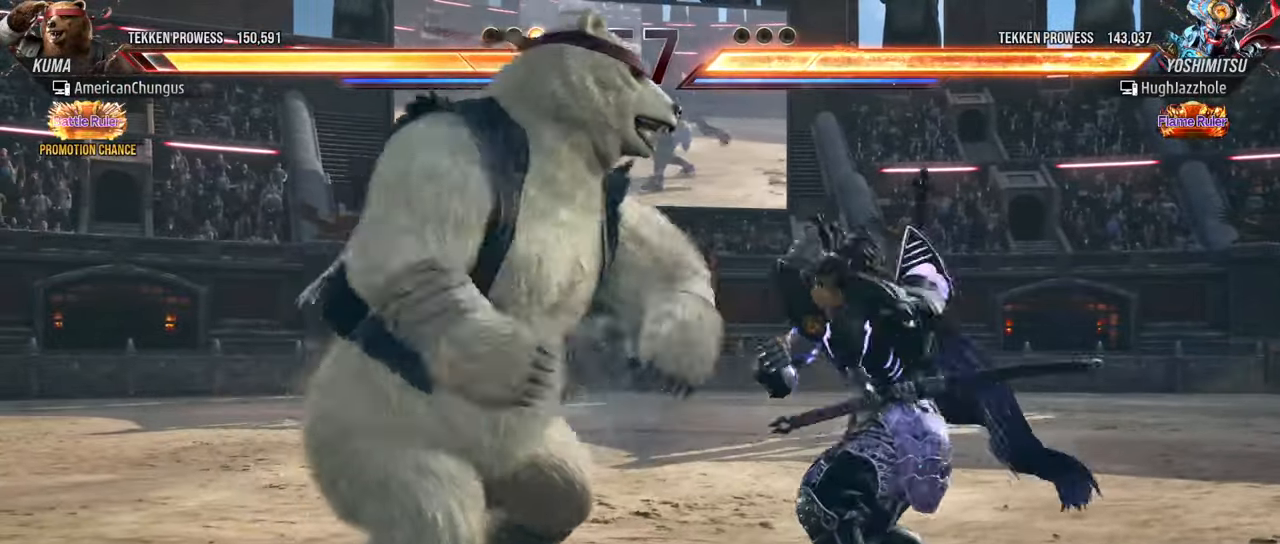
{"buttons": ["CROSS"], "left_stick": "center", "events": [[33, "SQUARE", "up"], [100, "CROSS", "down"], [167, "CROSS", "up"], [283, "CROSS", "down"], [333, "CROSS", "up"], [434, "CROSS", "down"]]}
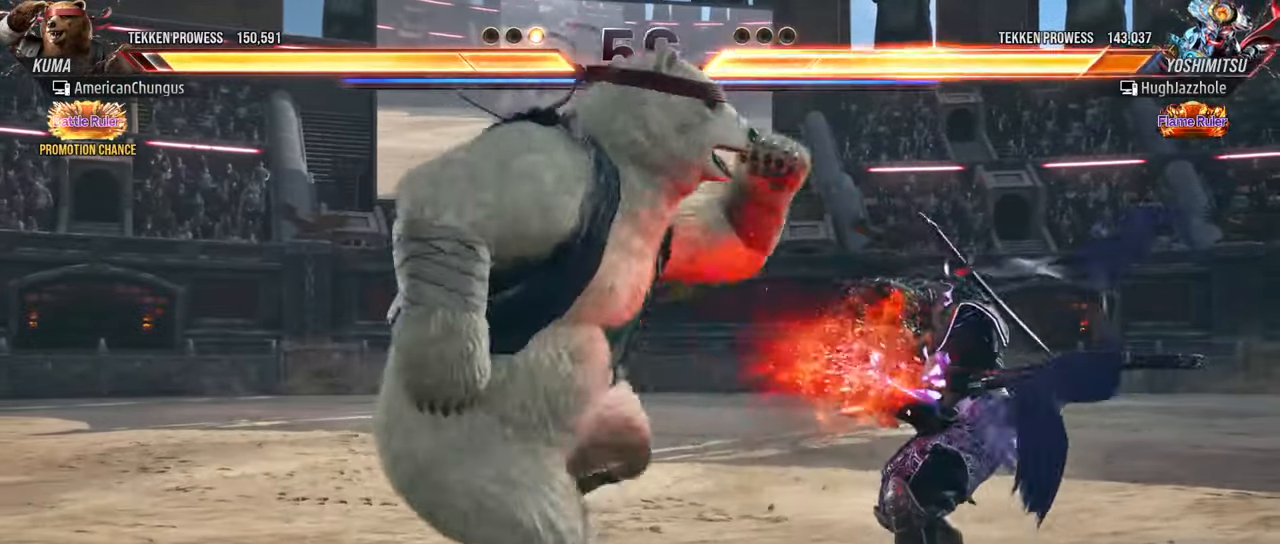
{"buttons": [], "left_stick": "left", "events": [[16, "CROSS", "up"], [483, "left_stick", "left"]]}
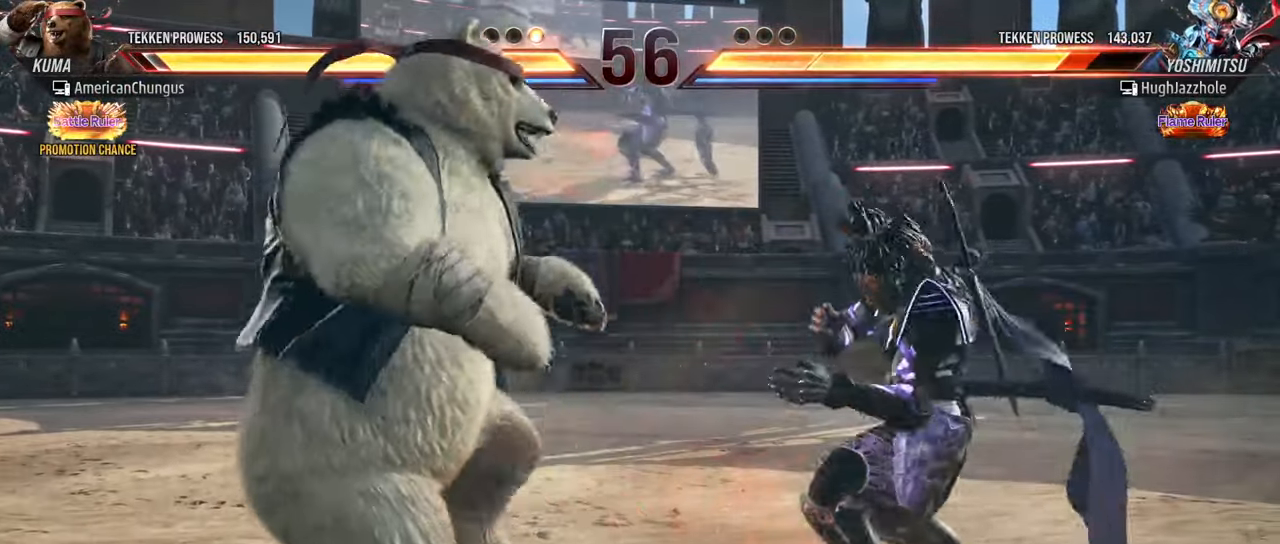
{"buttons": [], "left_stick": "center", "events": [[84, "left_stick", "center"], [167, "left_stick", "left"], [350, "left_stick", "center"]]}
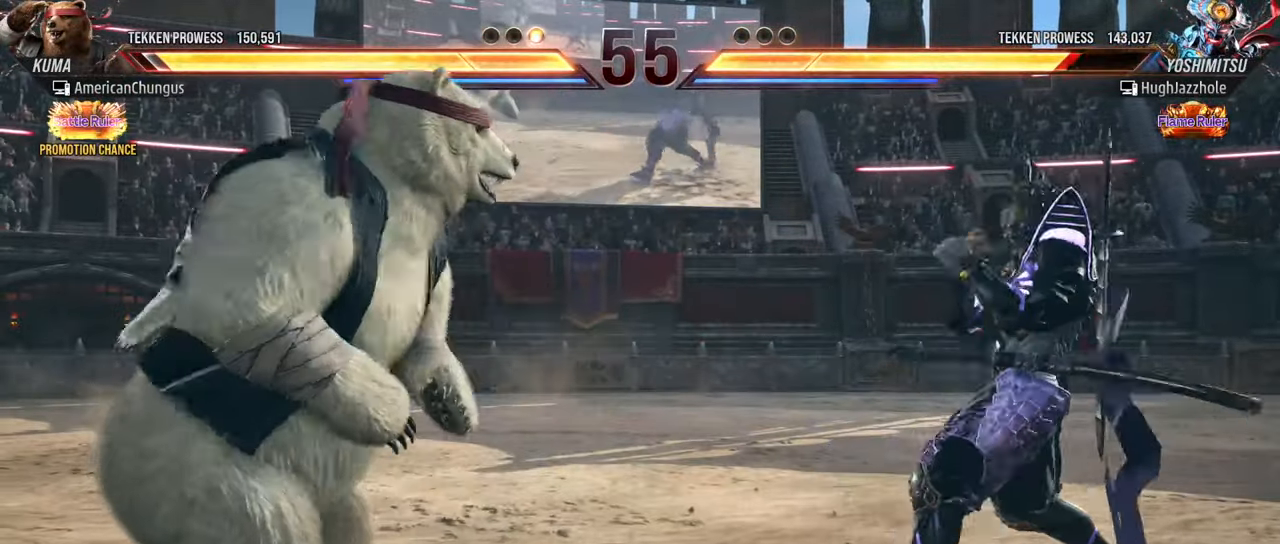
{"buttons": ["R1"], "left_stick": "right", "events": [[283, "left_stick", "right"], [350, "left_stick", "center"], [433, "left_stick", "right"], [483, "R1", "down"]]}
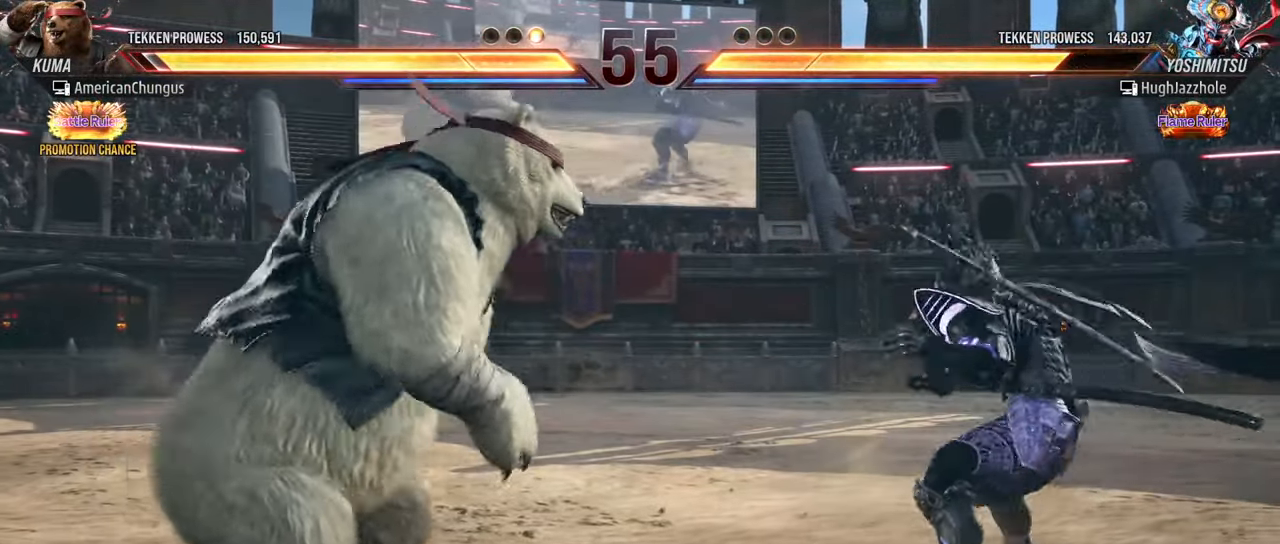
{"buttons": [], "left_stick": "center", "events": [[50, "R1", "up"], [350, "left_stick", "center"]]}
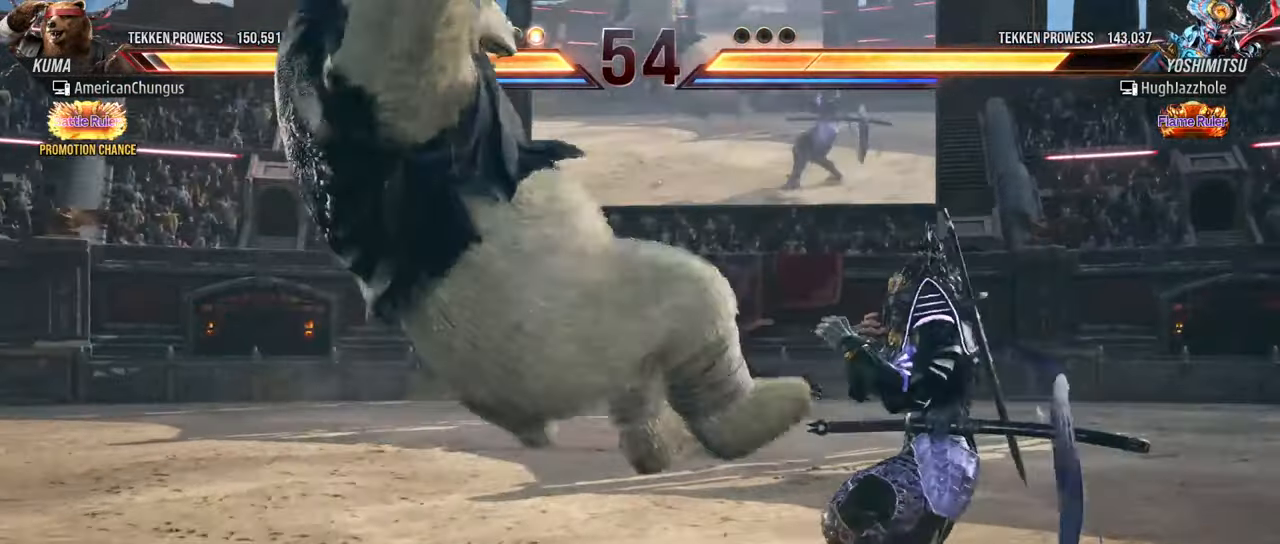
{"buttons": [], "left_stick": "down-right", "events": [[483, "left_stick", "down-right"]]}
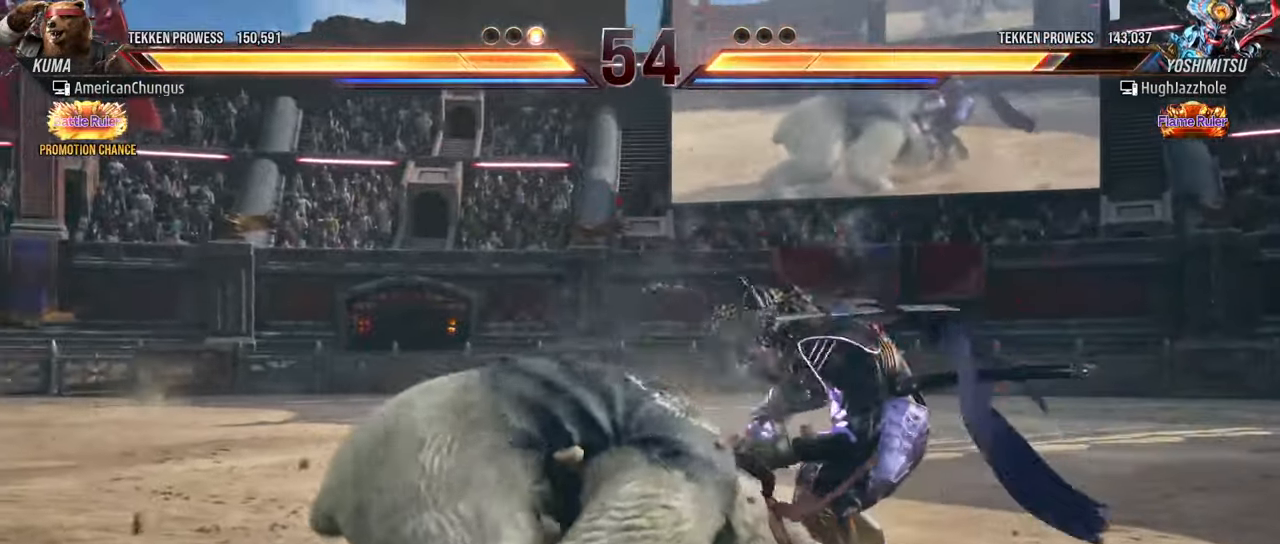
{"buttons": [], "left_stick": "down-right", "events": [[84, "R1", "down"], [117, "R1", "up"], [234, "R1", "down"], [284, "R1", "up"], [367, "R1", "down"], [451, "R1", "up"]]}
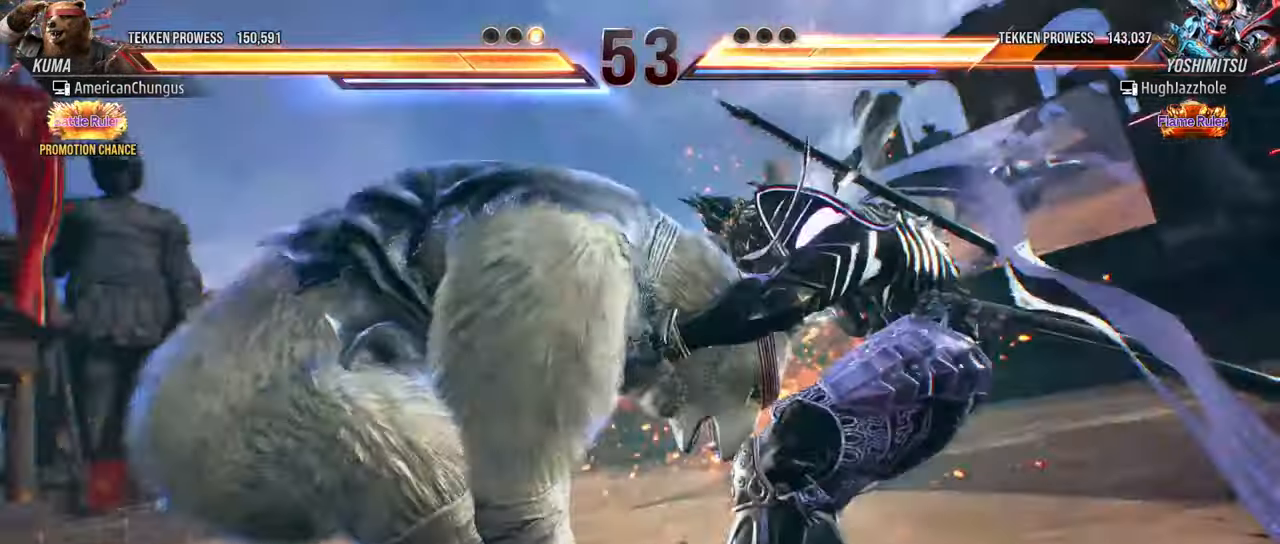
{"buttons": [], "left_stick": "center", "events": [[66, "left_stick", "center"]]}
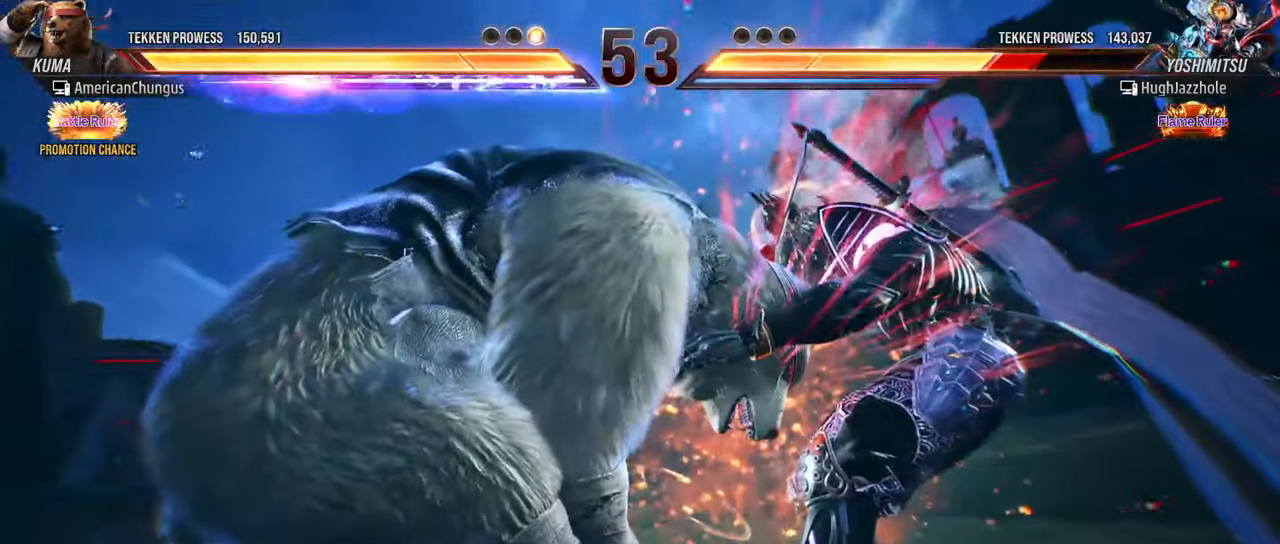
{"buttons": [], "left_stick": "center", "events": []}
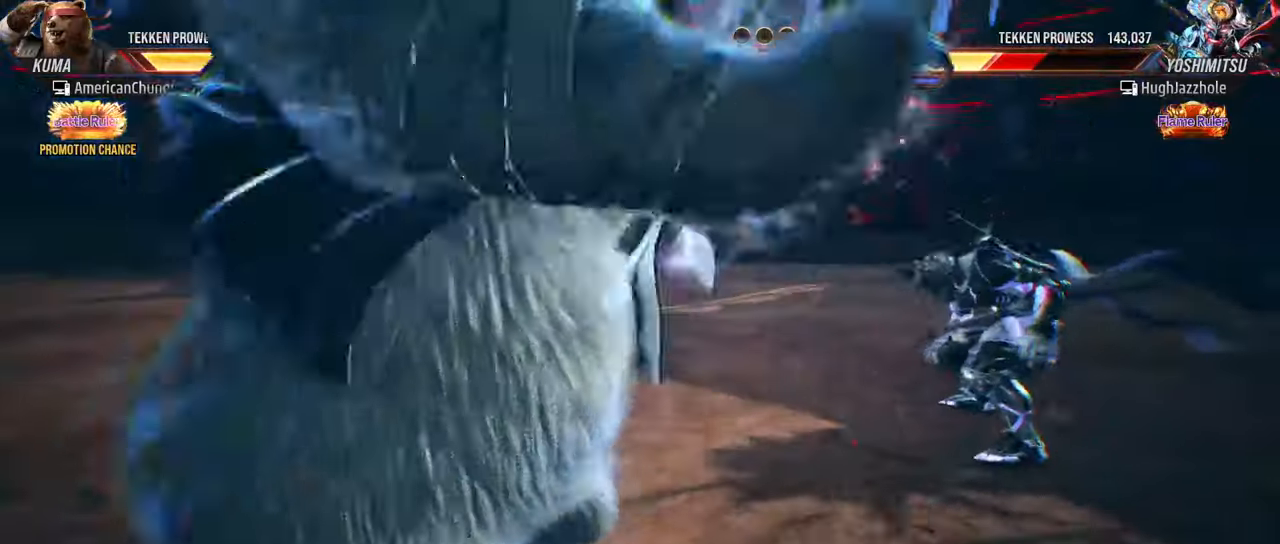
{"buttons": [], "left_stick": "down-right", "events": [[467, "left_stick", "down-right"]]}
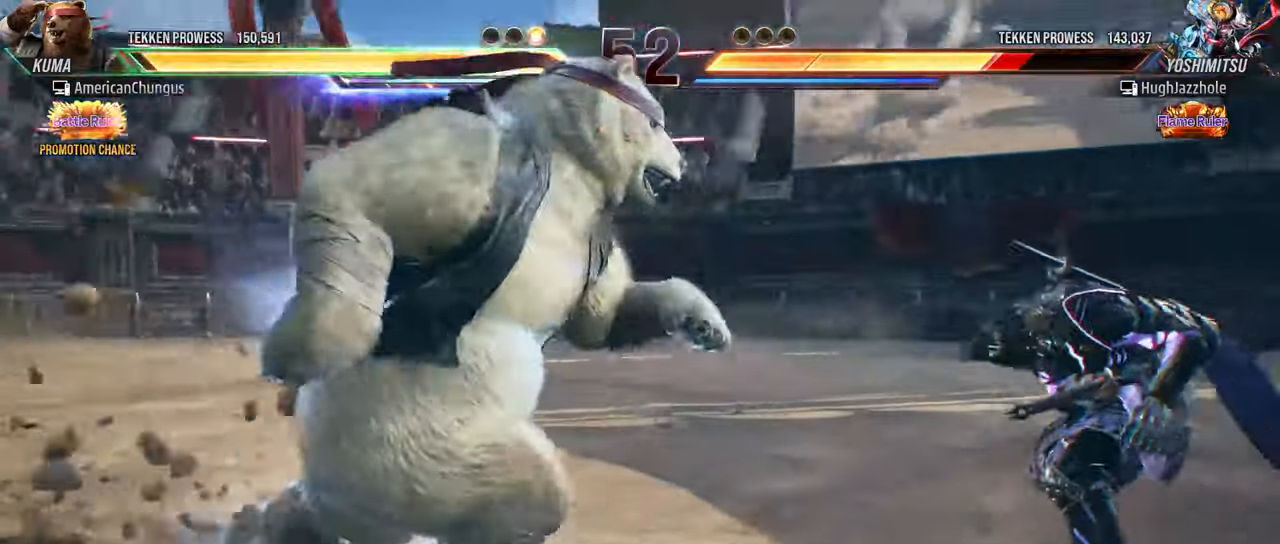
{"buttons": [], "left_stick": "center", "events": [[33, "CROSS", "down"], [33, "TRIANGLE", "down"], [116, "CROSS", "up"], [150, "TRIANGLE", "up"], [233, "left_stick", "center"]]}
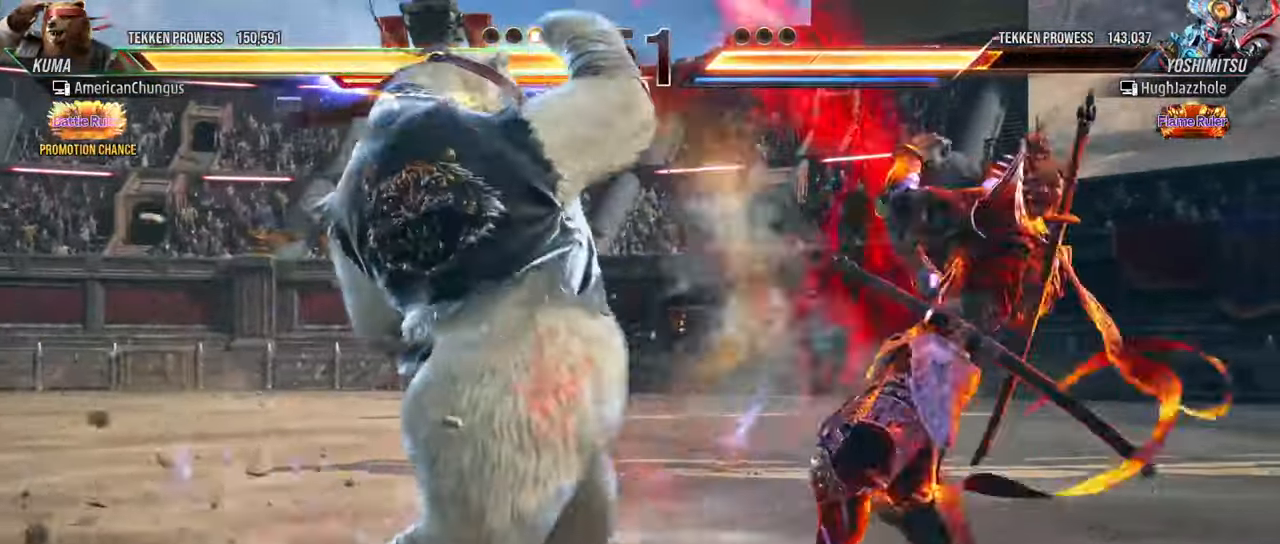
{"buttons": [], "left_stick": "center", "events": [[200, "left_stick", "down-left"], [234, "CIRCLE", "down"], [334, "CIRCLE", "up"], [401, "left_stick", "center"]]}
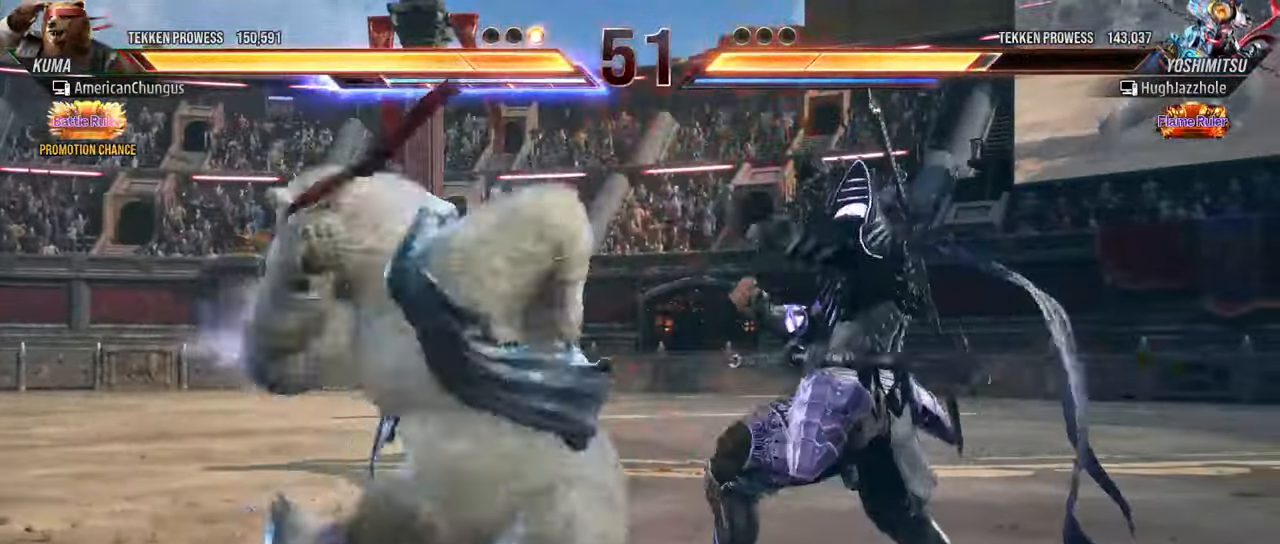
{"buttons": [], "left_stick": "center", "events": []}
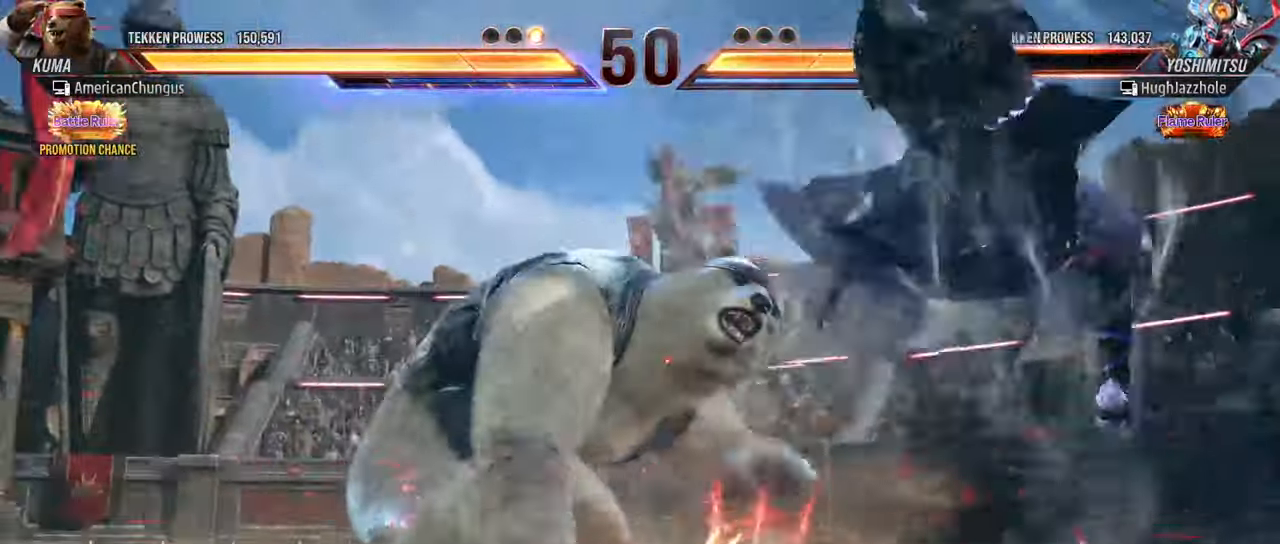
{"buttons": [], "left_stick": "center", "events": [[184, "left_stick", "right"], [284, "left_stick", "center"], [350, "left_stick", "right"], [467, "left_stick", "center"]]}
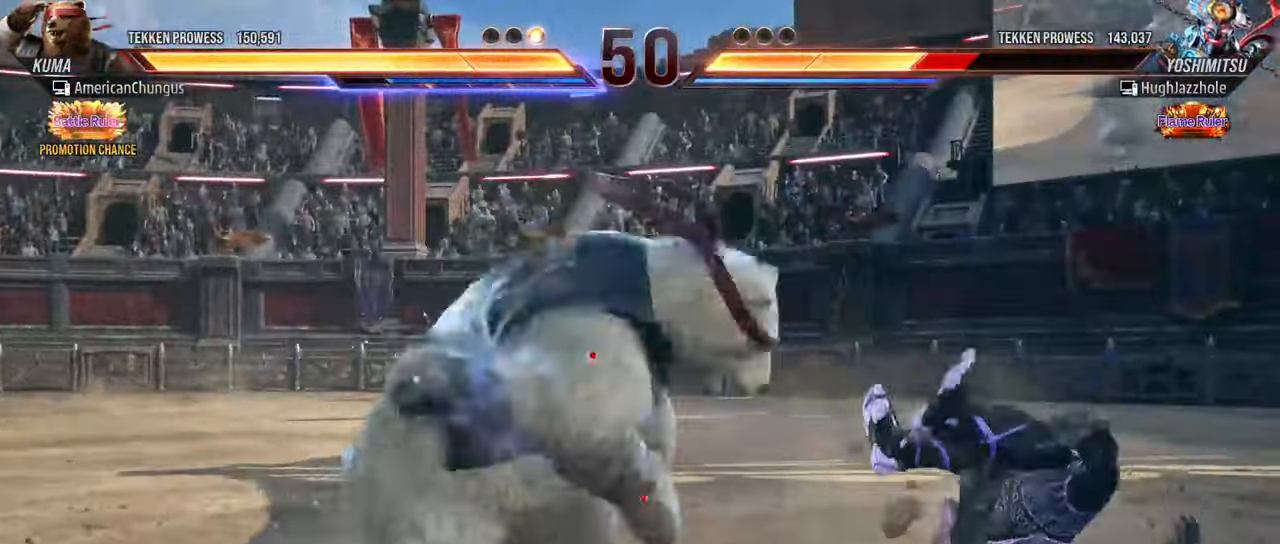
{"buttons": [], "left_stick": "center", "events": [[16, "left_stick", "left"], [50, "TRIANGLE", "down"], [133, "left_stick", "center"], [150, "TRIANGLE", "up"], [166, "SQUARE", "down"], [250, "SQUARE", "up"], [367, "CIRCLE", "down"], [367, "CROSS", "down"], [417, "CIRCLE", "up"], [417, "CROSS", "up"]]}
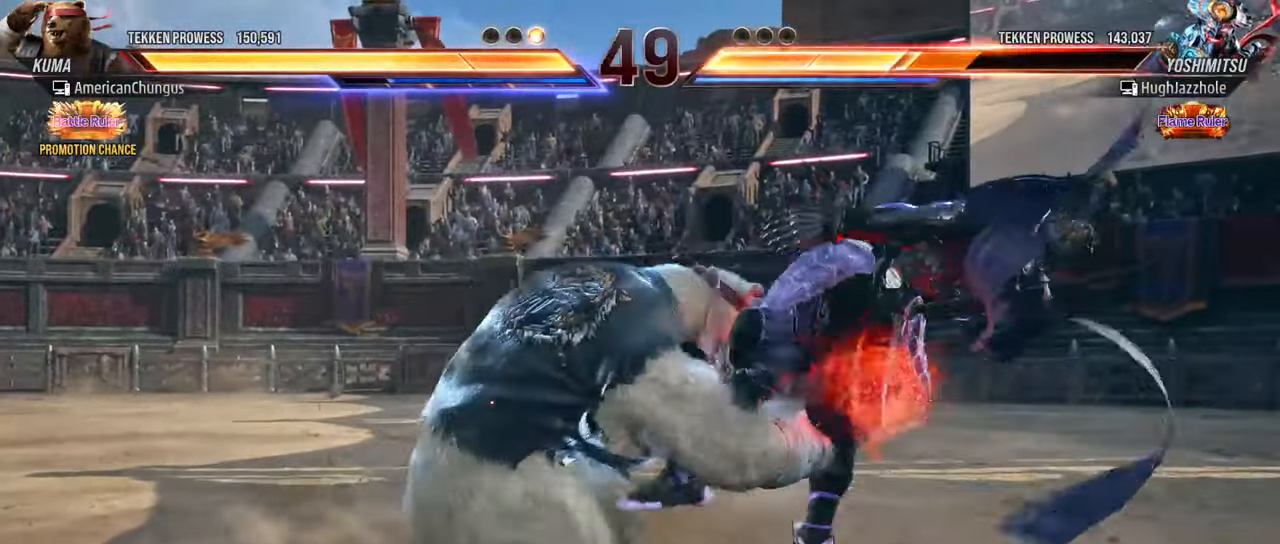
{"buttons": [], "left_stick": "down-right", "events": [[50, "CIRCLE", "down"], [50, "CROSS", "down"], [67, "CROSS", "up"], [84, "CIRCLE", "up"], [184, "CIRCLE", "down"], [184, "CROSS", "down"], [234, "CIRCLE", "up"], [267, "CROSS", "up"], [367, "left_stick", "down-right"], [417, "R1", "down"], [451, "R1", "up"]]}
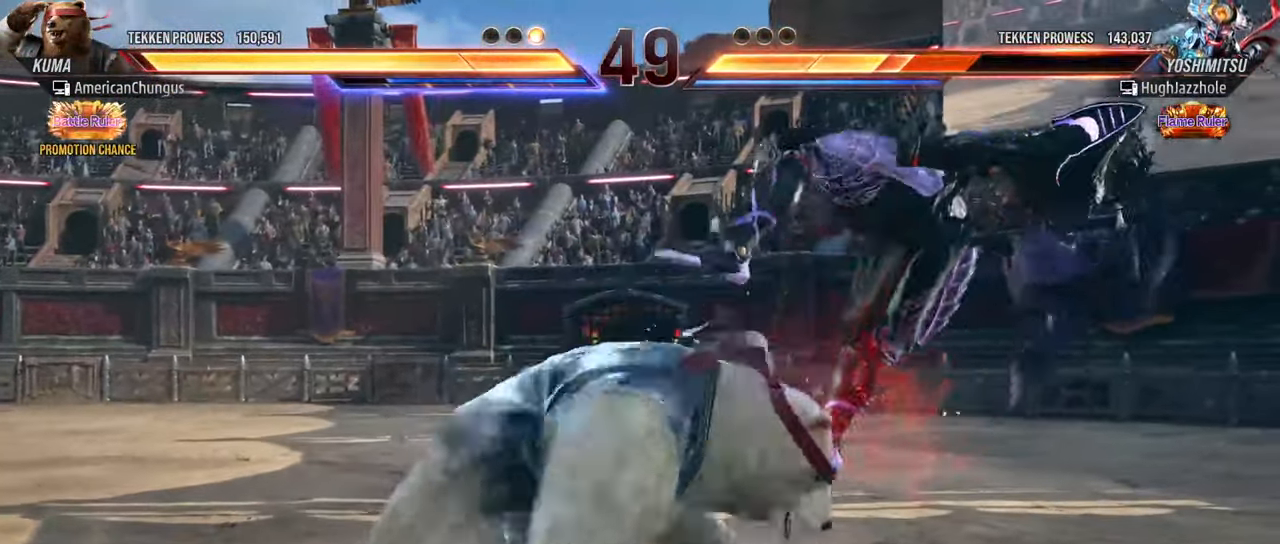
{"buttons": [], "left_stick": "down-right", "events": [[50, "R1", "down"], [116, "R1", "up"]]}
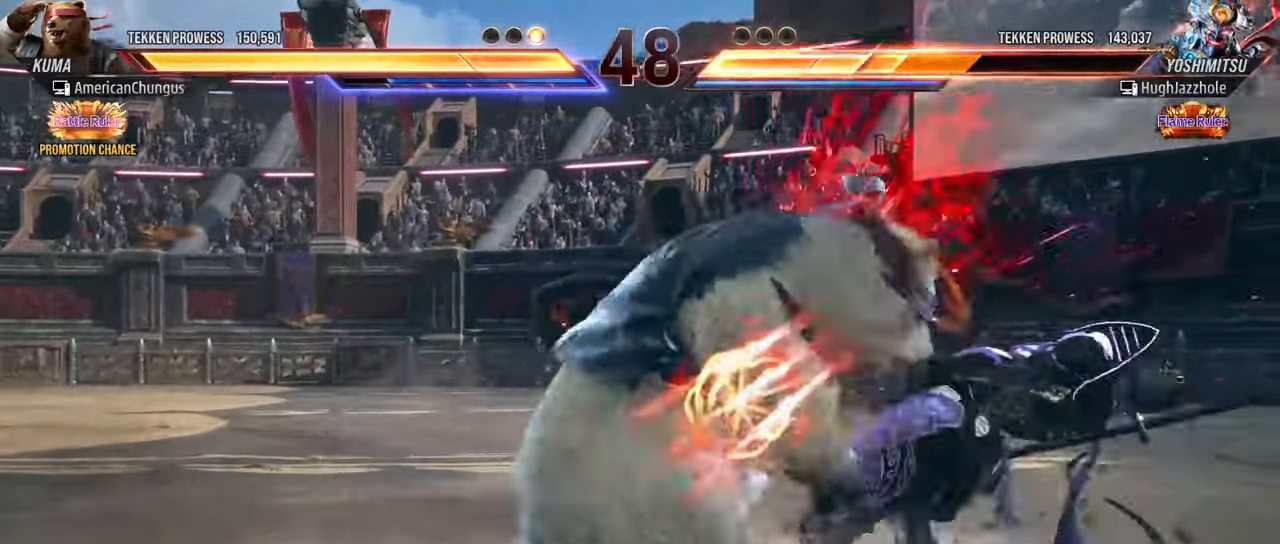
{"buttons": ["TRIANGLE"], "left_stick": "center", "events": [[34, "left_stick", "center"], [200, "SQUARE", "down"], [267, "SQUARE", "up"], [334, "TRIANGLE", "down"]]}
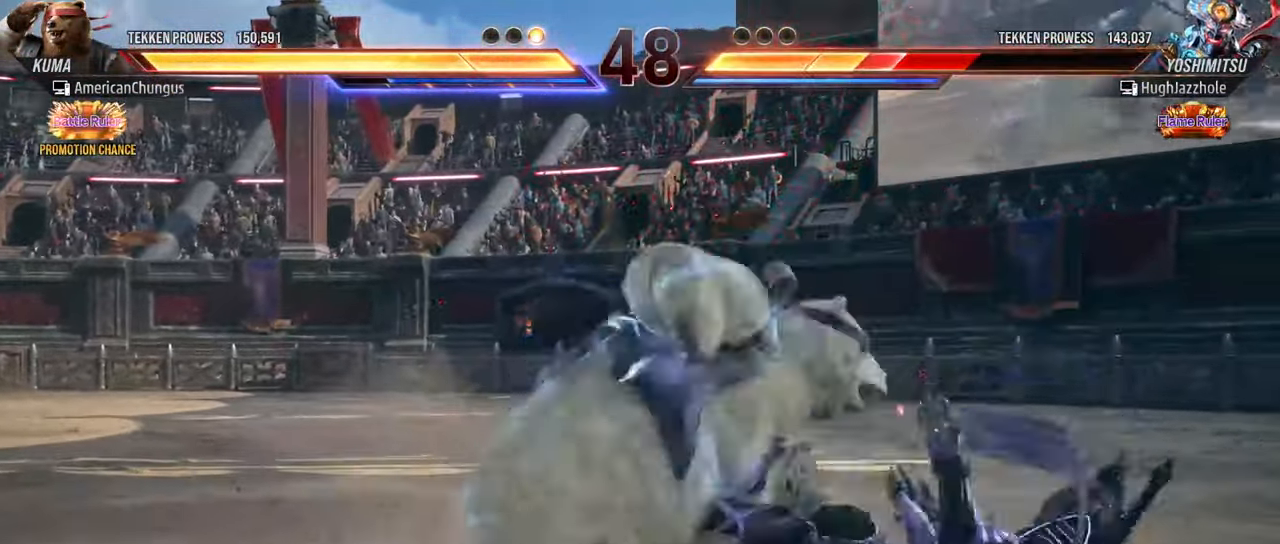
{"buttons": ["TRIANGLE"], "left_stick": "center", "events": []}
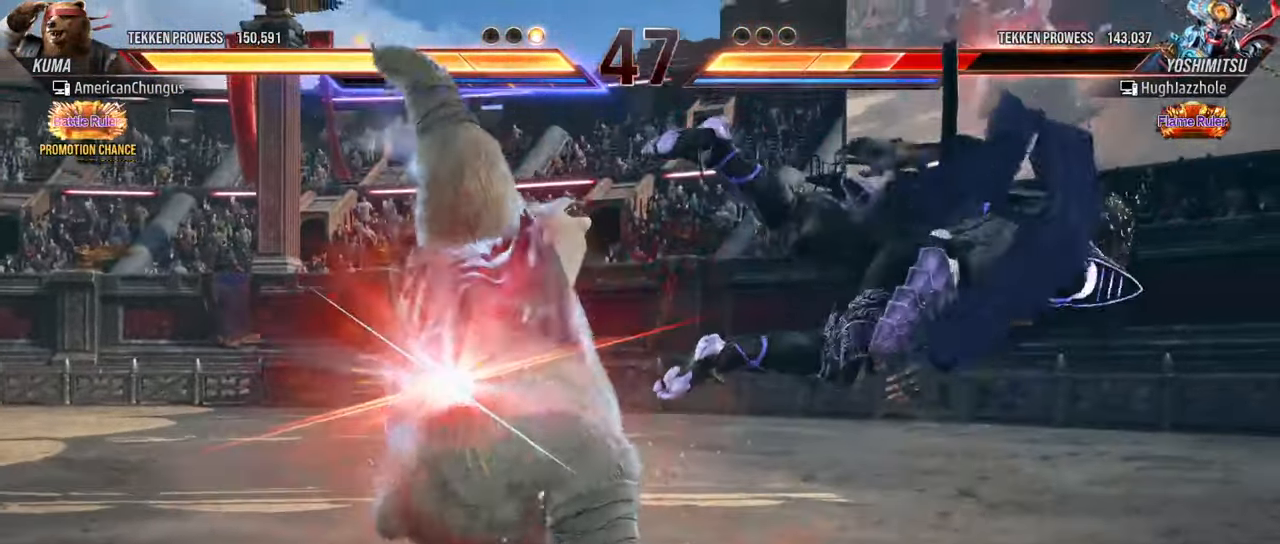
{"buttons": [], "left_stick": "center", "events": [[301, "TRIANGLE", "up"]]}